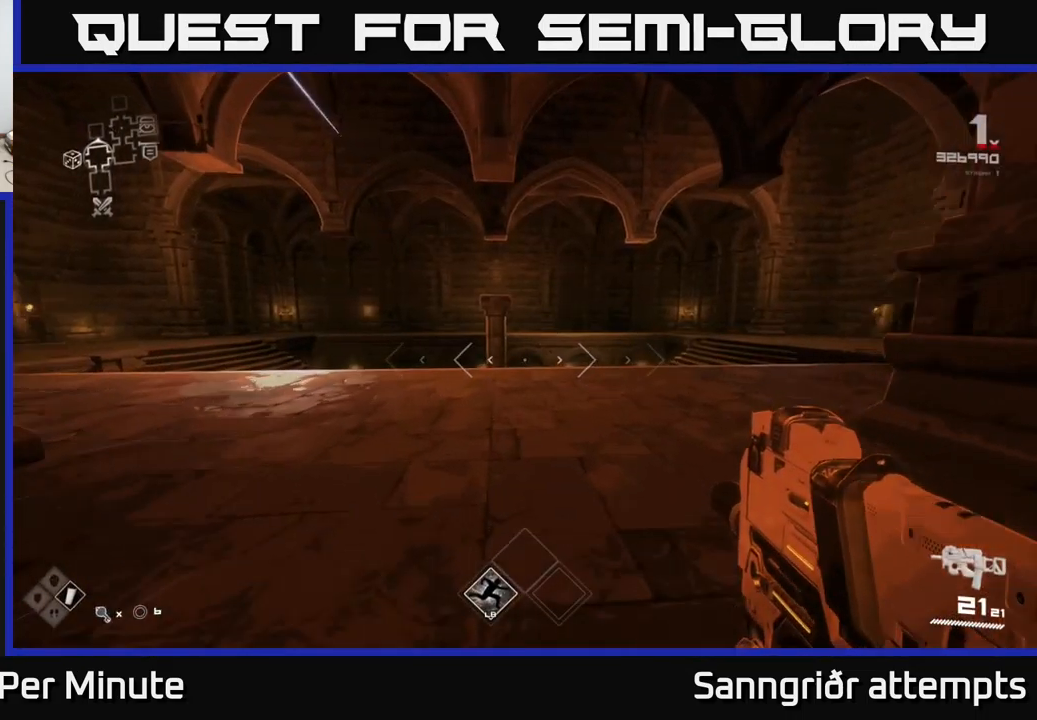
Gameplay with a controller (Xbox layout); each line is a JSON object with the inputs held at the frame after it. "events" lists button and stick changes between this image and that frame as [ms after this image, input, new state], when the widget could be followed in between.
{"buttons": ["L1"], "left_stick": "up", "right_stick": "center", "events": [[233, "right_stick", "right"], [483, "right_stick", "center"]]}
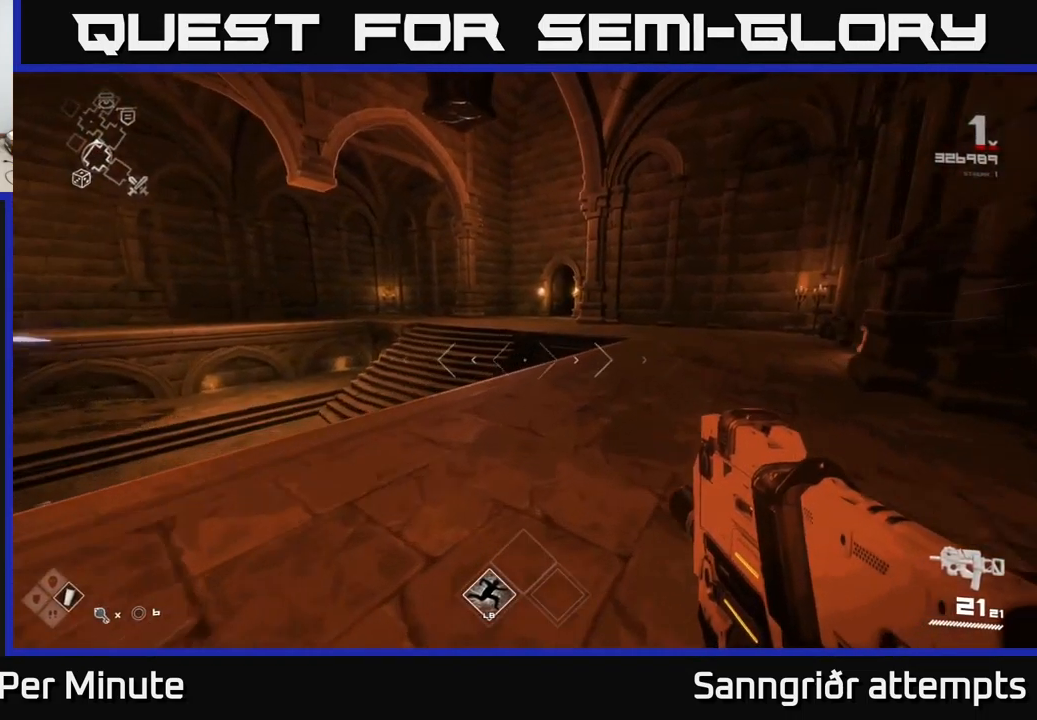
{"buttons": ["A"], "left_stick": "up", "right_stick": "center", "events": [[350, "A", "down"], [367, "L1", "up"]]}
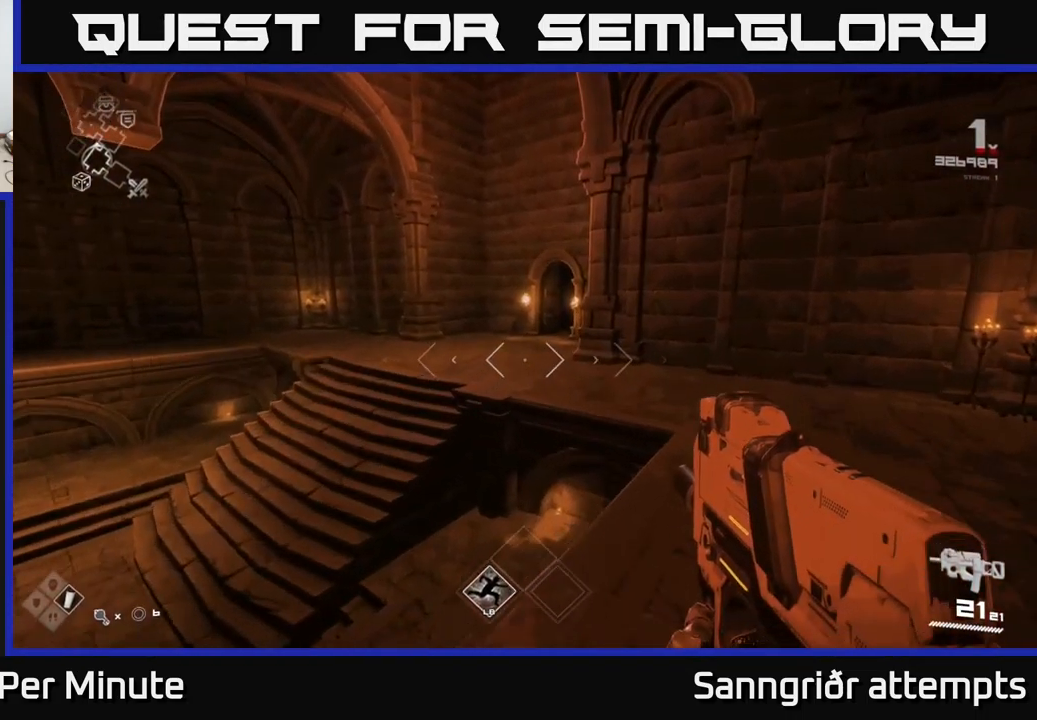
{"buttons": ["L1"], "left_stick": "up", "right_stick": "center", "events": [[33, "A", "up"], [116, "L1", "down"]]}
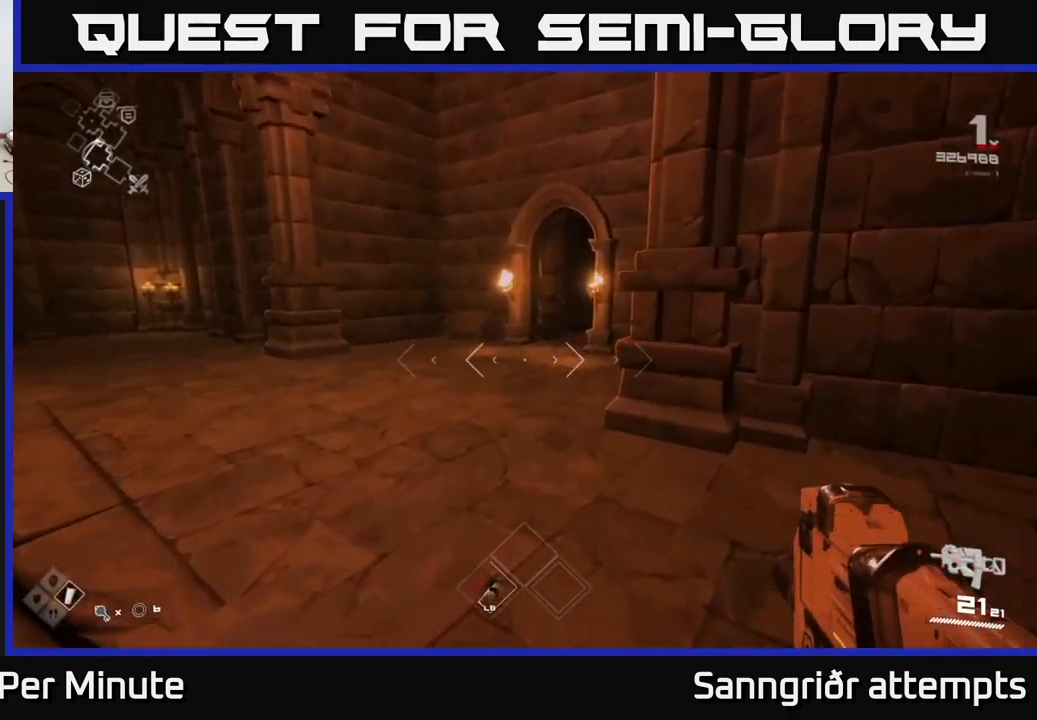
{"buttons": ["L1"], "left_stick": "up-left", "right_stick": "center", "events": [[34, "right_stick", "right"], [134, "right_stick", "center"], [267, "left_stick", "up-left"]]}
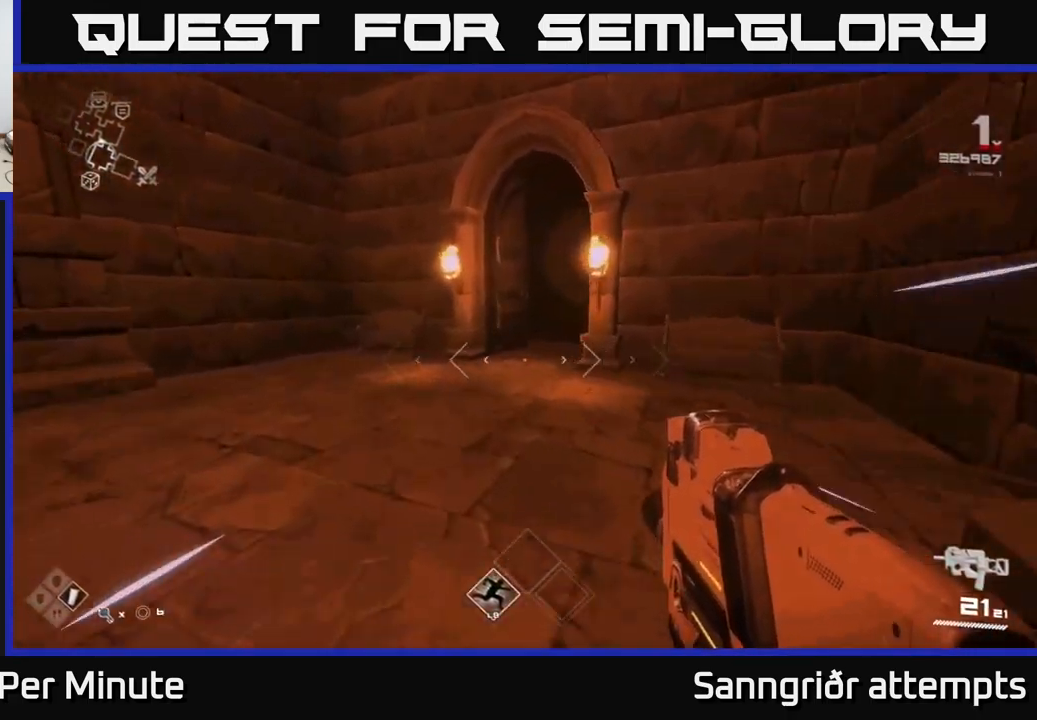
{"buttons": ["L1"], "left_stick": "up", "right_stick": "center", "events": [[134, "left_stick", "up"], [134, "right_stick", "right"], [234, "right_stick", "center"]]}
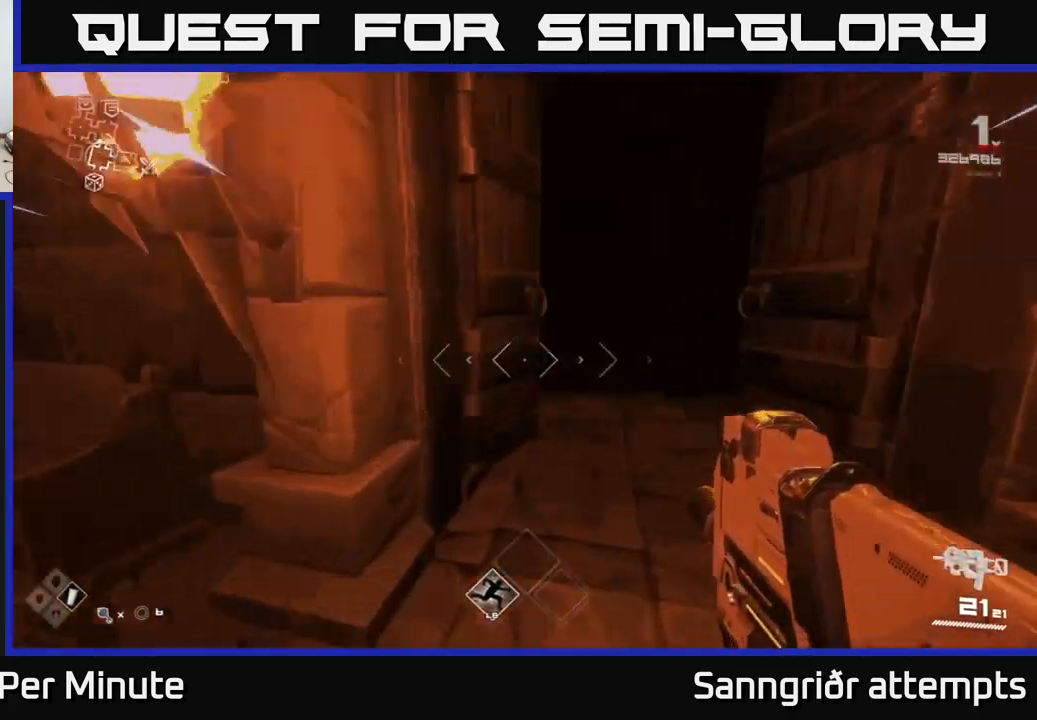
{"buttons": ["L1"], "left_stick": "up", "right_stick": "center", "events": [[167, "right_stick", "right"], [234, "right_stick", "center"]]}
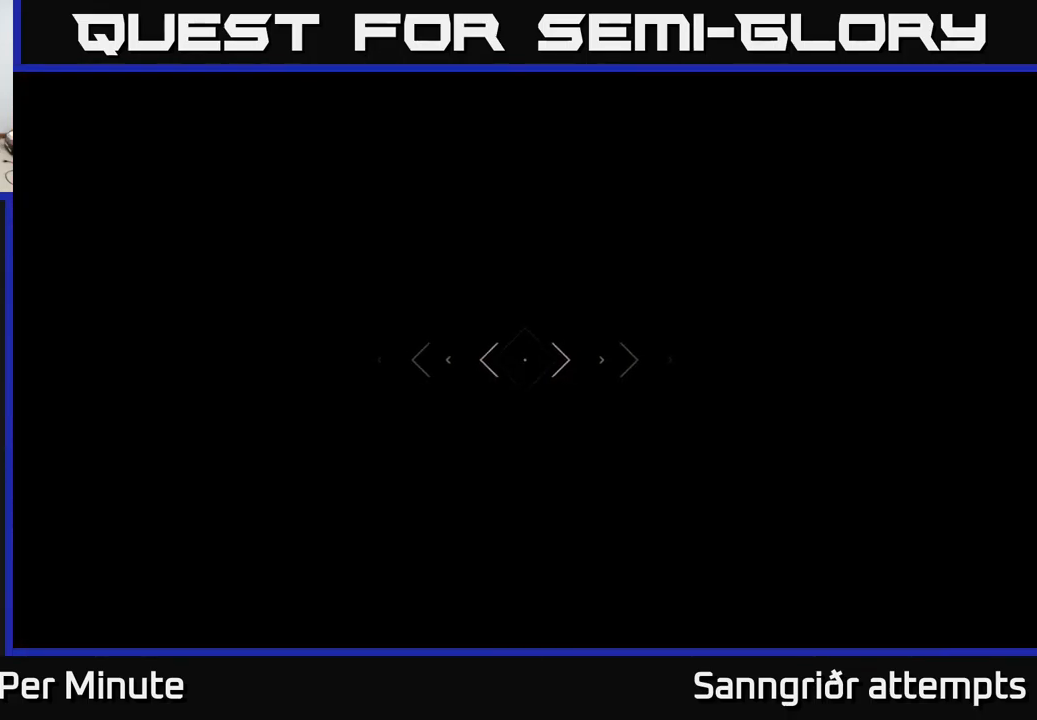
{"buttons": ["L1"], "left_stick": "up", "right_stick": "center", "events": [[267, "right_stick", "left"], [350, "right_stick", "center"]]}
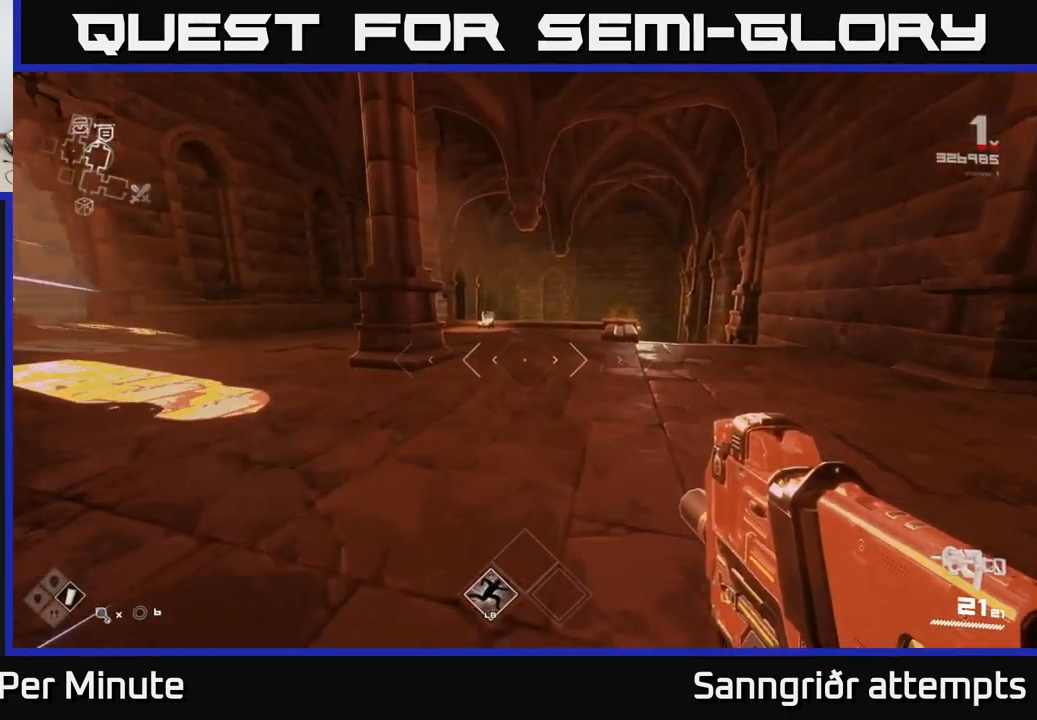
{"buttons": ["L1"], "left_stick": "up", "right_stick": "center", "events": []}
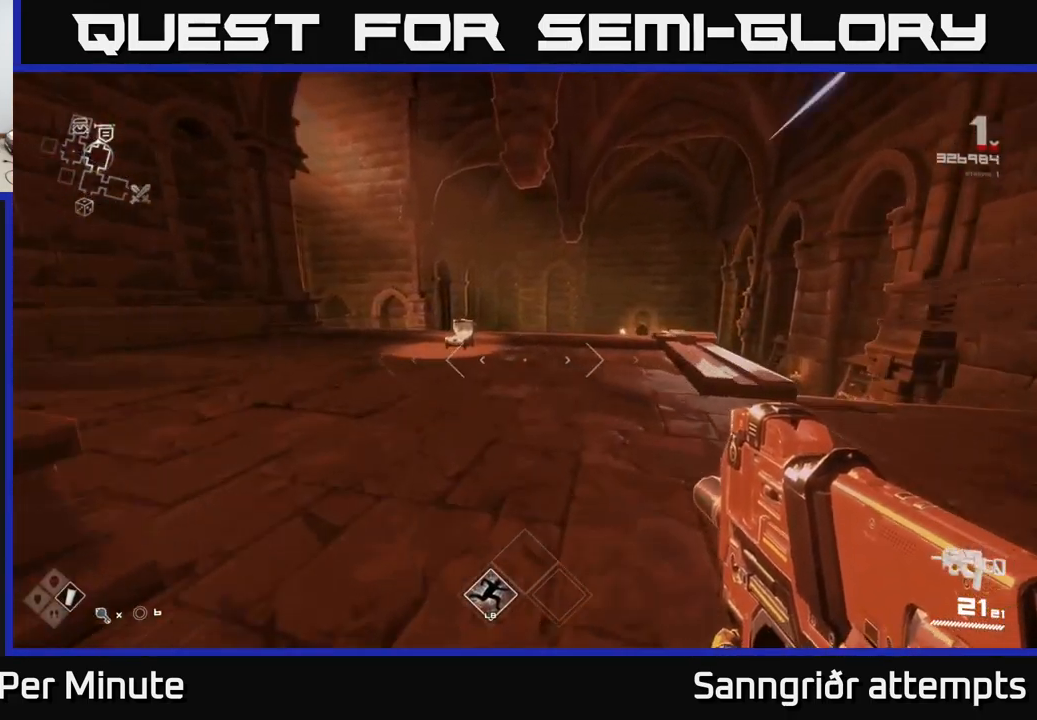
{"buttons": ["L1"], "left_stick": "up", "right_stick": "left", "events": [[450, "right_stick", "left"]]}
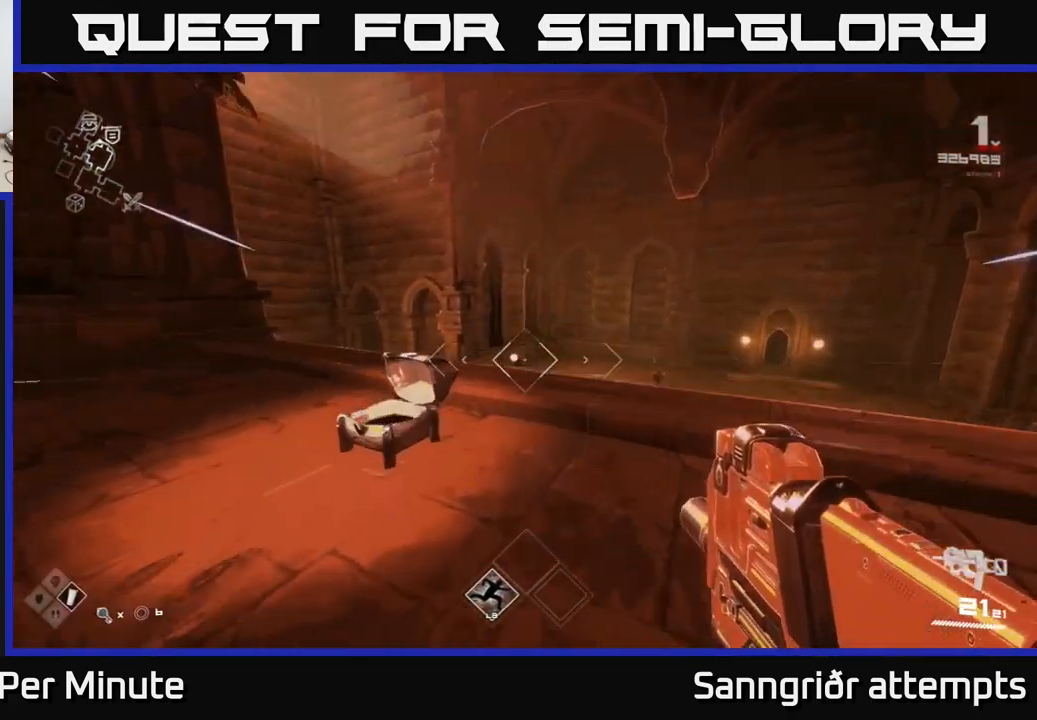
{"buttons": ["L1"], "left_stick": "up", "right_stick": "left", "events": [[200, "right_stick", "center"], [350, "right_stick", "left"]]}
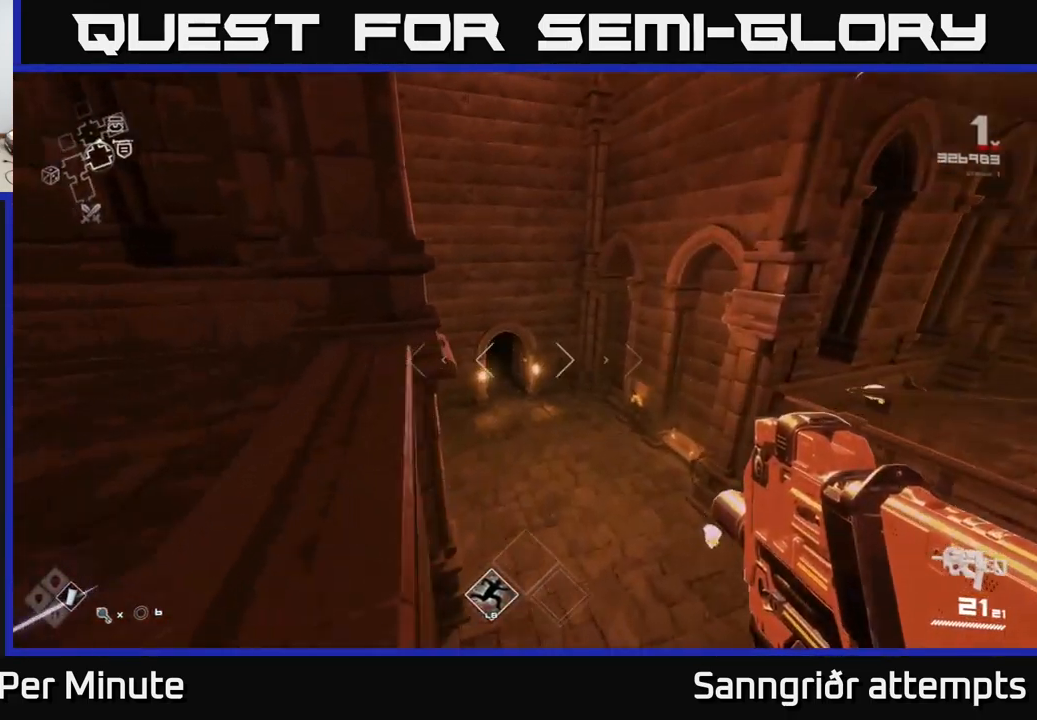
{"buttons": ["L1"], "left_stick": "up", "right_stick": "center", "events": [[17, "right_stick", "center"]]}
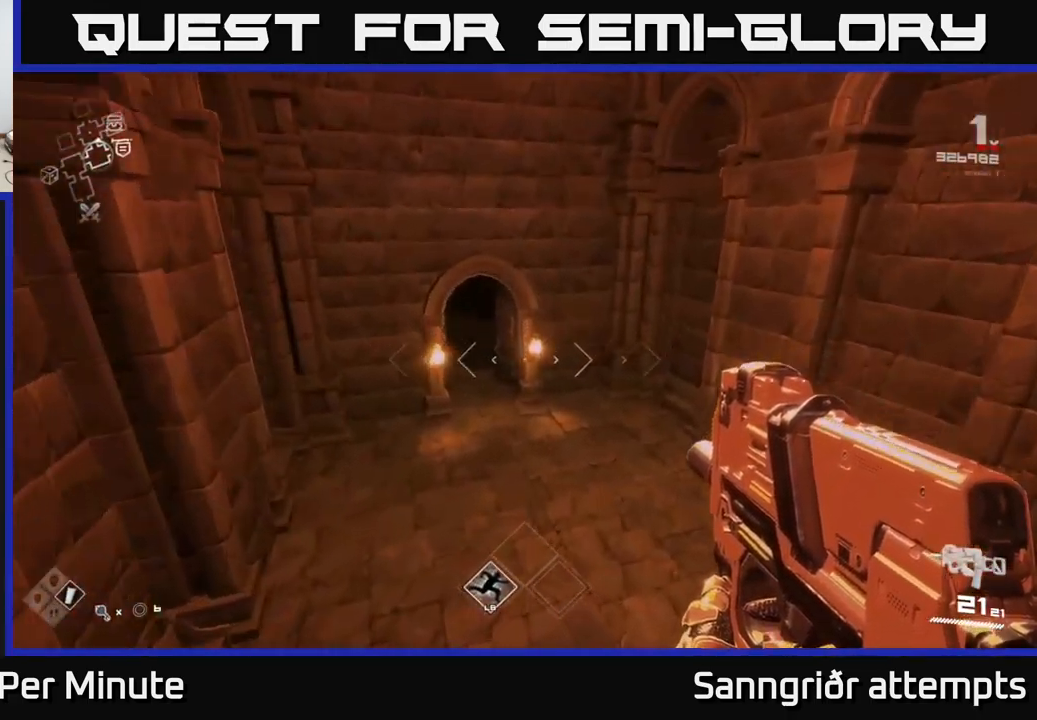
{"buttons": ["L1"], "left_stick": "up", "right_stick": "center", "events": [[134, "right_stick", "left"], [234, "right_stick", "center"]]}
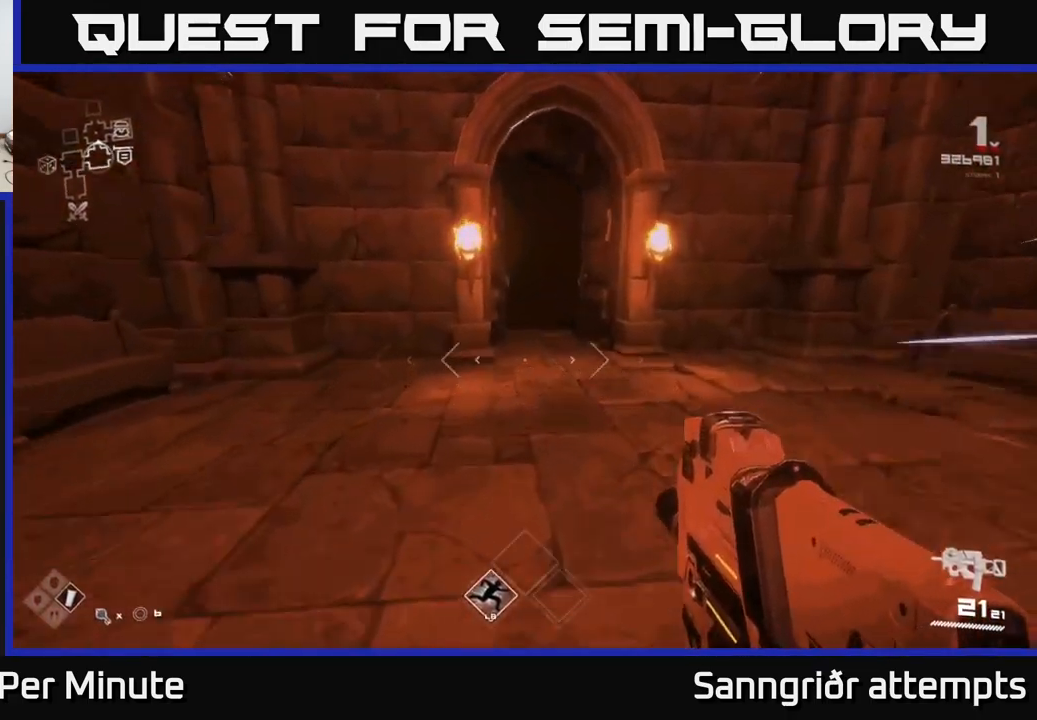
{"buttons": ["L1"], "left_stick": "up", "right_stick": "center", "events": []}
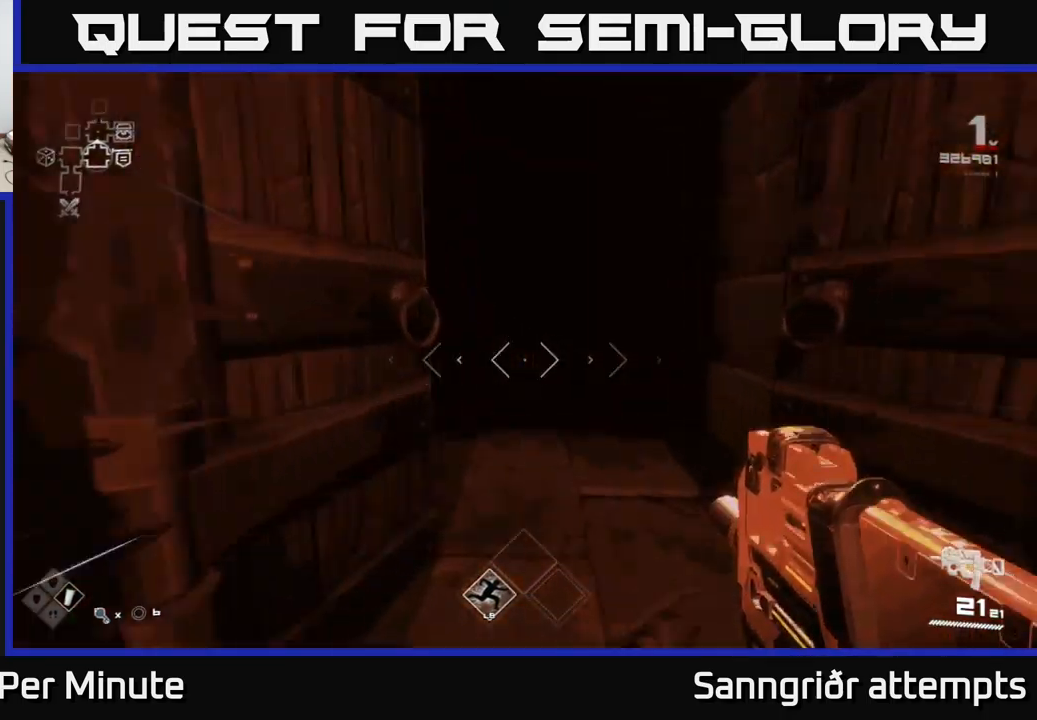
{"buttons": ["L1"], "left_stick": "up", "right_stick": "center", "events": [[16, "right_stick", "left"], [183, "right_stick", "center"]]}
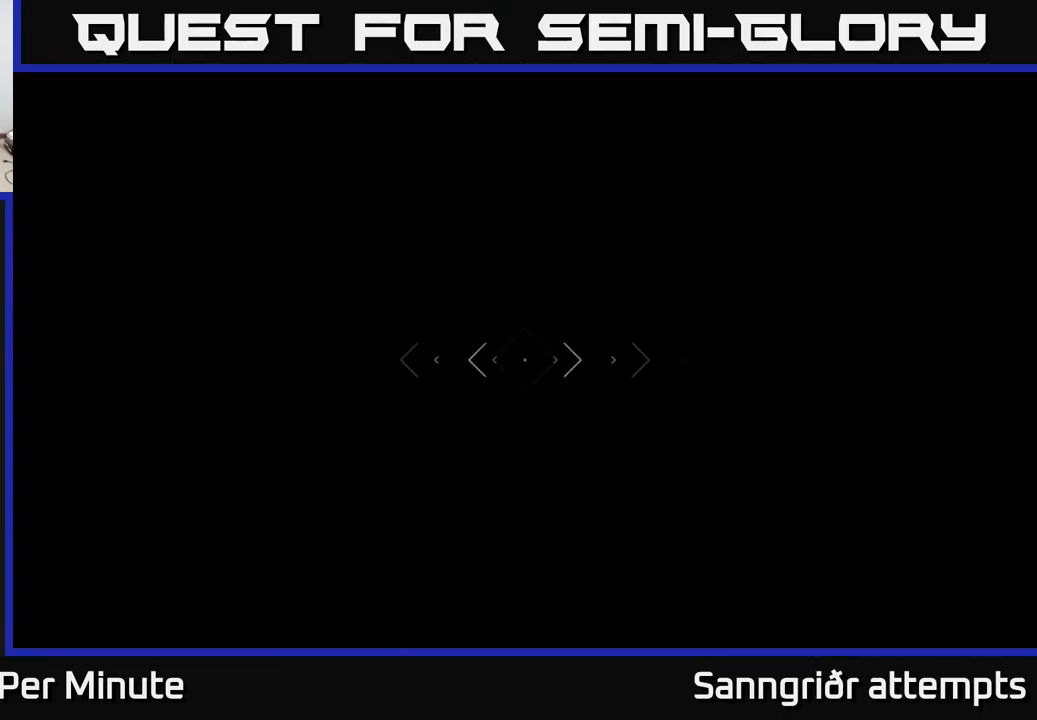
{"buttons": ["L1"], "left_stick": "up", "right_stick": "center", "events": []}
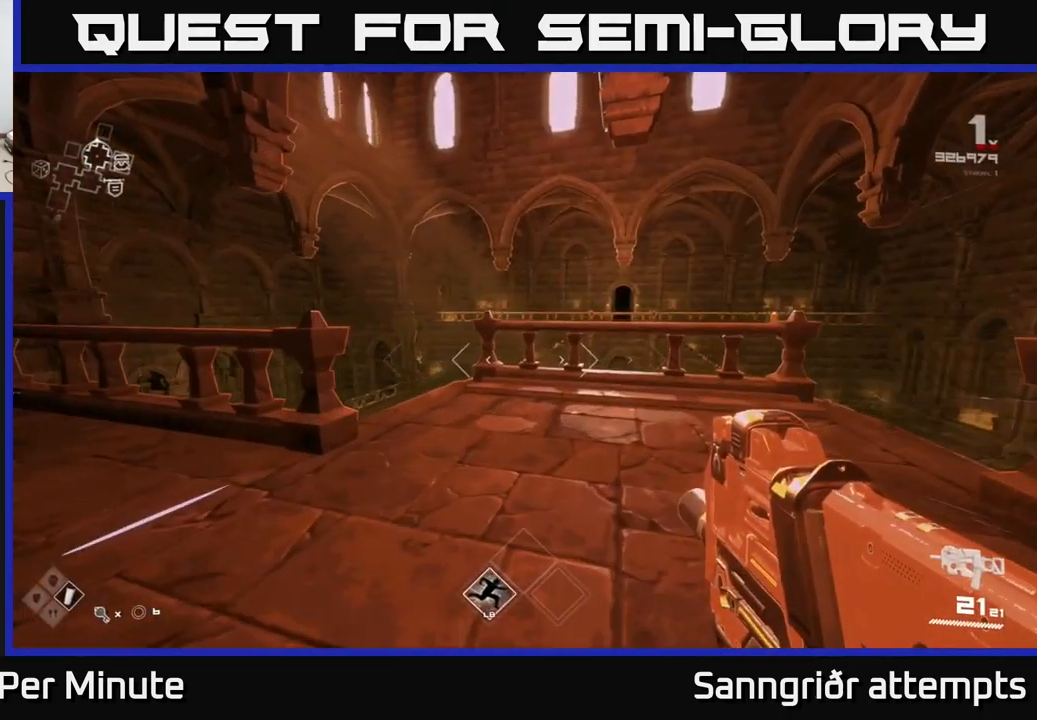
{"buttons": ["A"], "left_stick": "up", "right_stick": "center", "events": [[83, "right_stick", "left"], [433, "right_stick", "center"], [483, "A", "down"], [500, "L1", "up"]]}
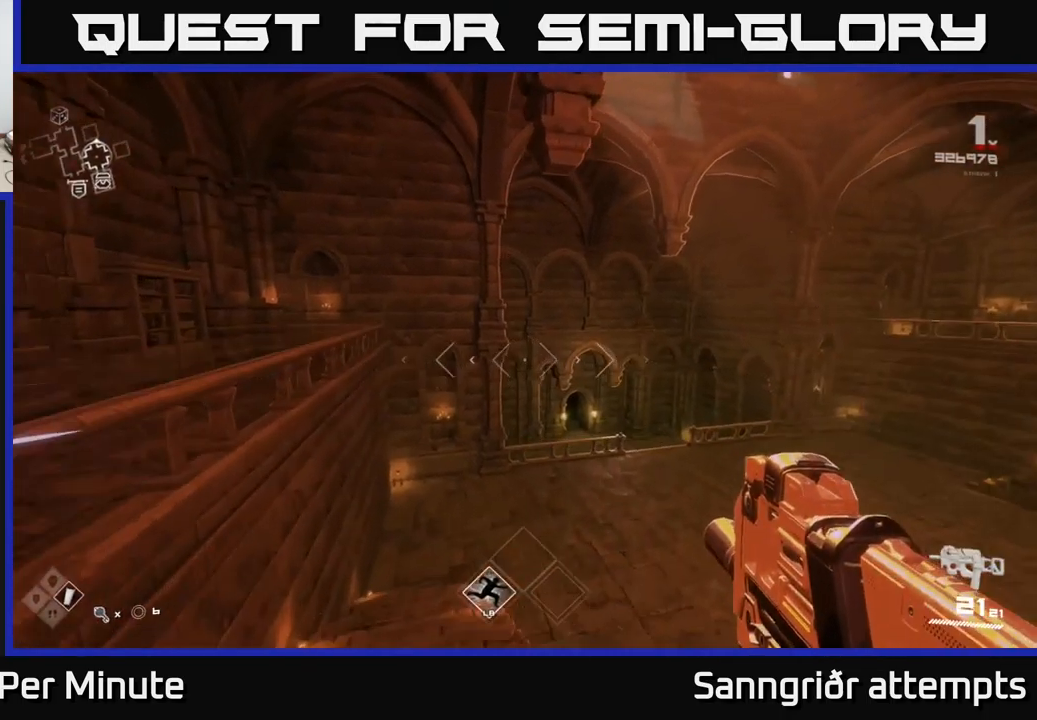
{"buttons": ["L1"], "left_stick": "up", "right_stick": "center", "events": [[166, "A", "up"], [266, "L1", "down"]]}
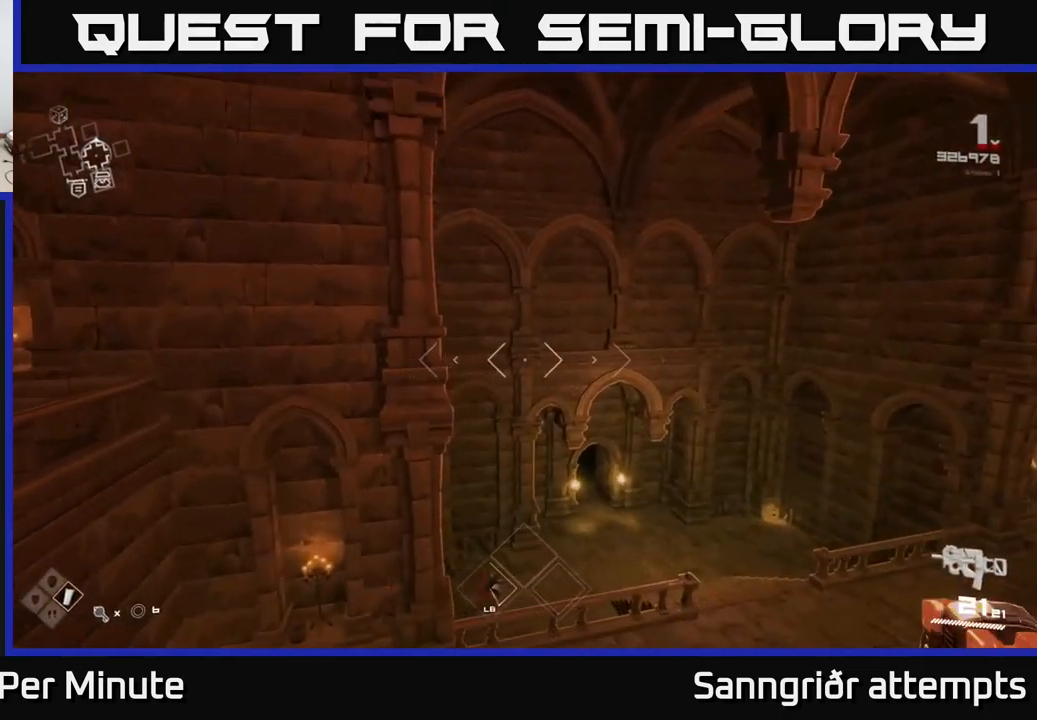
{"buttons": ["L1"], "left_stick": "up", "right_stick": "down-right", "events": [[66, "A", "down"], [150, "L1", "up"], [216, "A", "up"], [316, "L1", "down"], [500, "right_stick", "down-right"]]}
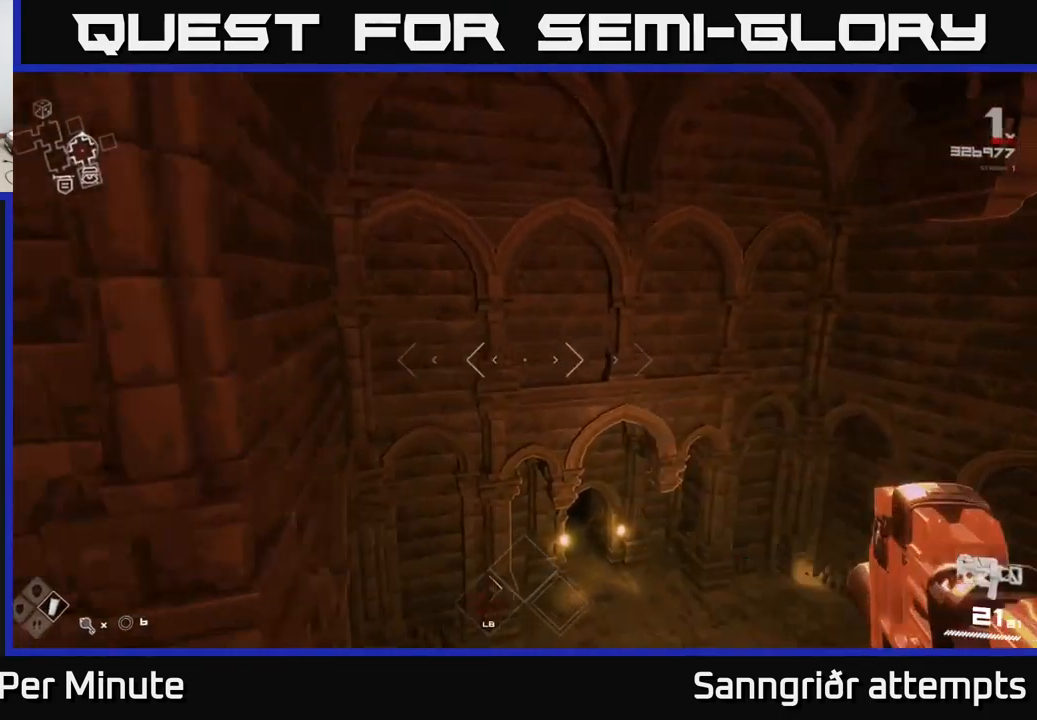
{"buttons": ["L1"], "left_stick": "up", "right_stick": "center", "events": [[116, "right_stick", "center"]]}
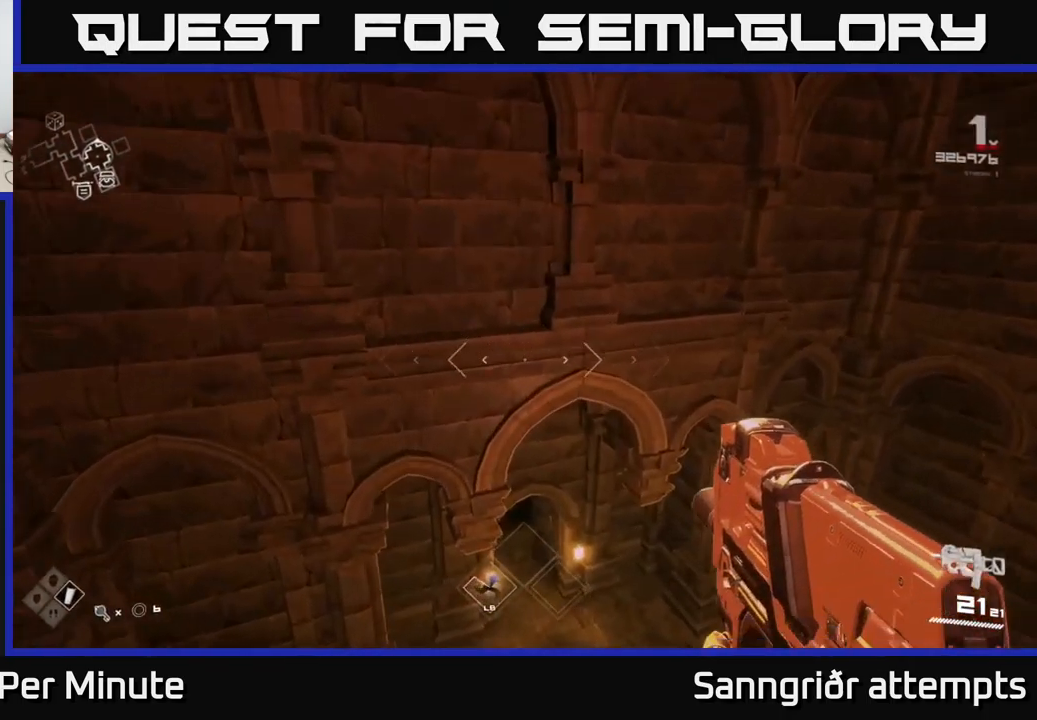
{"buttons": ["L1"], "left_stick": "up-right", "right_stick": "center", "events": [[366, "left_stick", "up-right"]]}
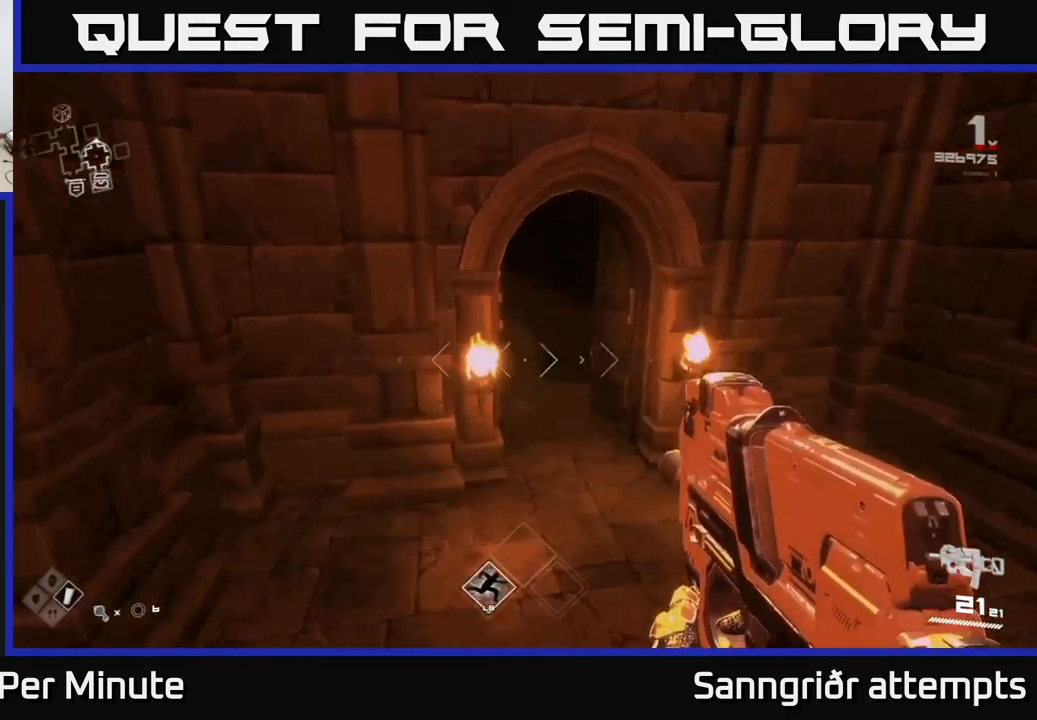
{"buttons": ["L1"], "left_stick": "up", "right_stick": "center", "events": [[66, "left_stick", "up"]]}
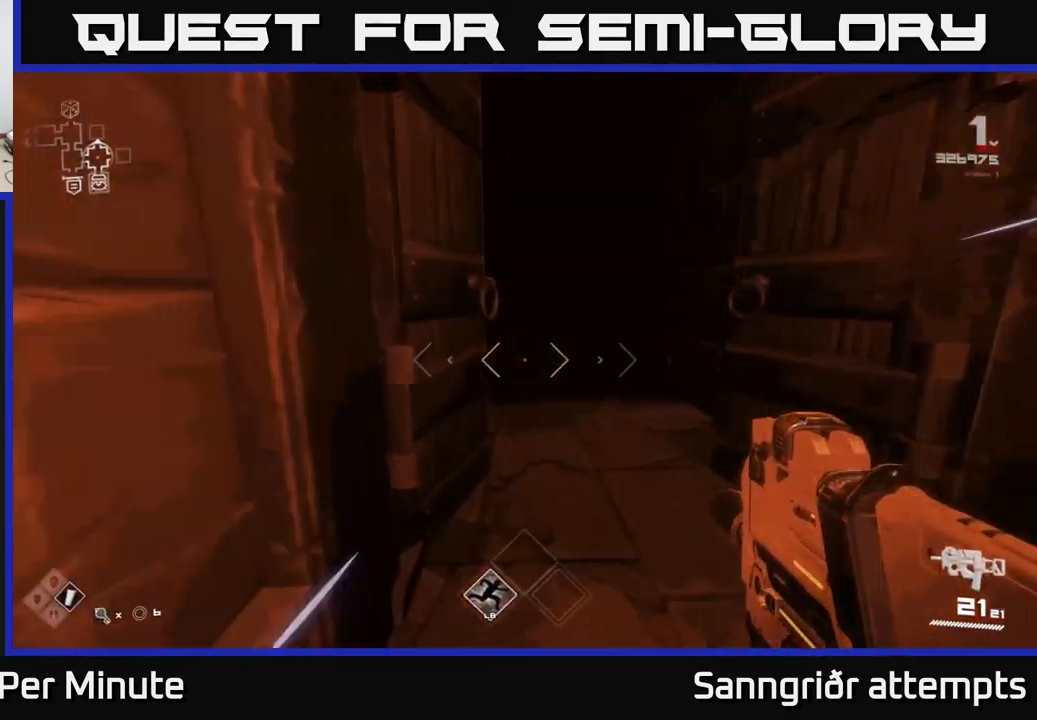
{"buttons": ["L1"], "left_stick": "up", "right_stick": "center", "events": []}
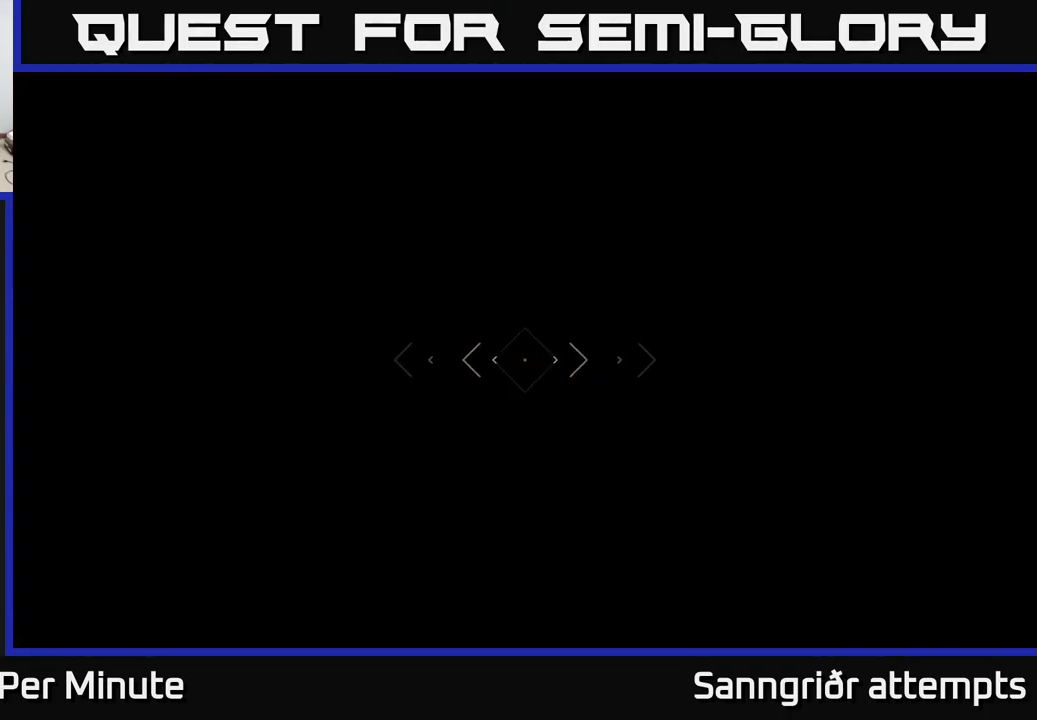
{"buttons": [], "left_stick": "up", "right_stick": "up", "events": [[83, "L1", "up"], [467, "right_stick", "up"]]}
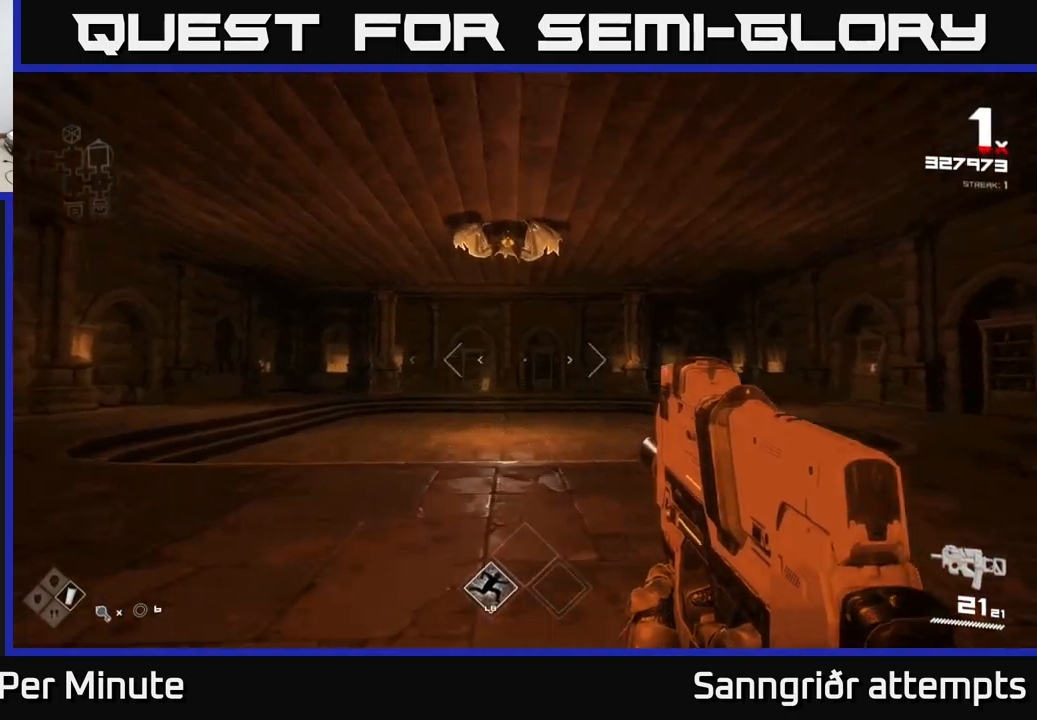
{"buttons": ["R2"], "left_stick": "up", "right_stick": "center", "events": [[117, "R2", "down"], [117, "right_stick", "center"], [233, "R2", "up"], [433, "R2", "down"]]}
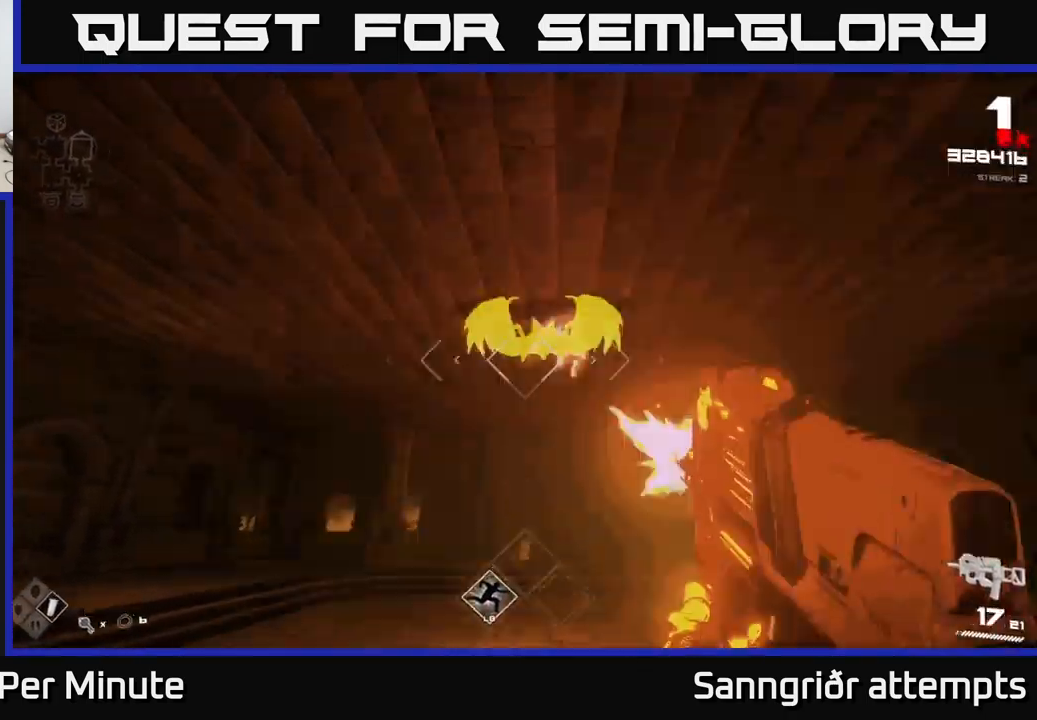
{"buttons": [], "left_stick": "center", "right_stick": "center", "events": [[17, "R2", "up"], [200, "left_stick", "center"], [200, "right_stick", "up"], [250, "R2", "down"], [250, "right_stick", "center"], [350, "R2", "up"]]}
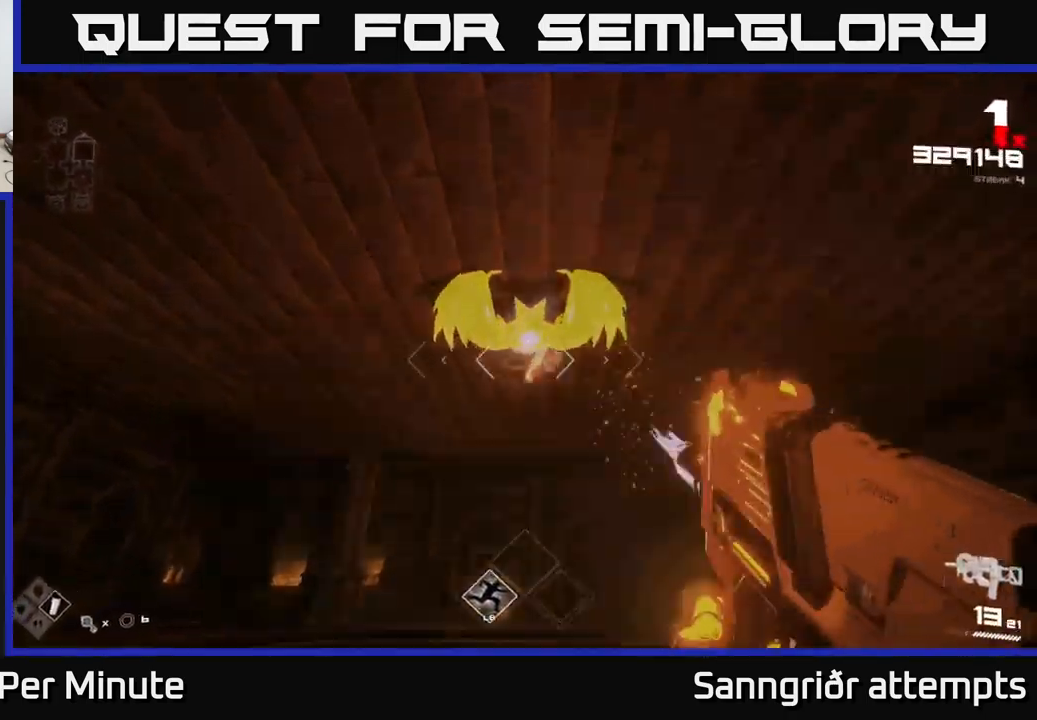
{"buttons": ["R2"], "left_stick": "center", "right_stick": "center", "events": [[150, "R2", "down"], [233, "R2", "up"], [300, "left_stick", "down"], [450, "R2", "down"], [500, "left_stick", "center"]]}
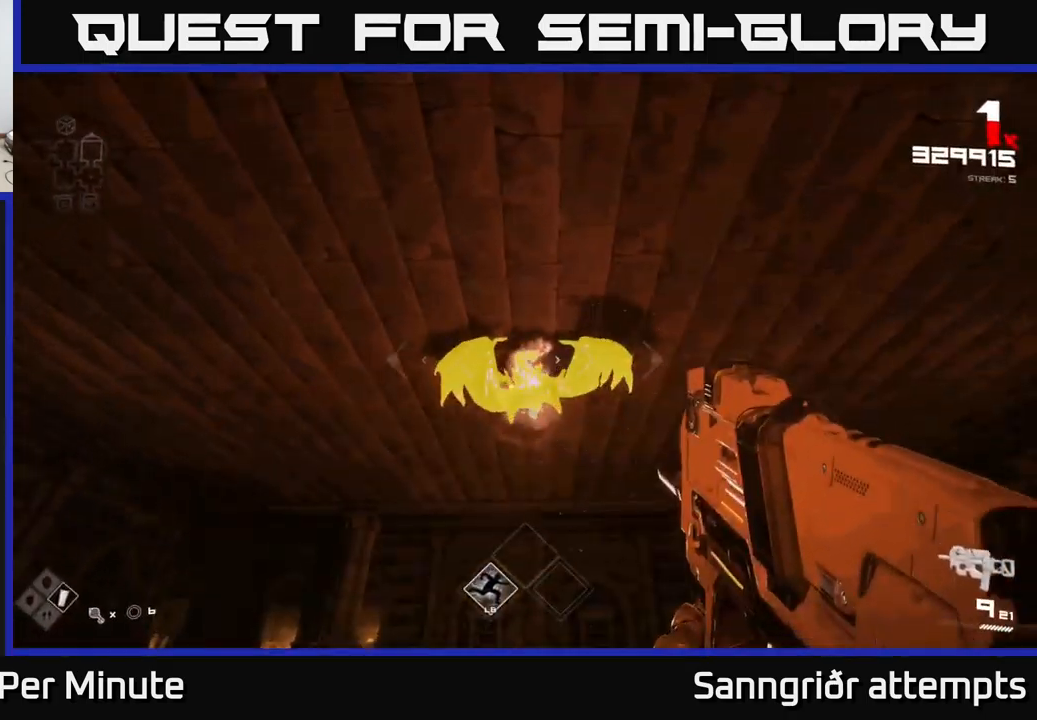
{"buttons": [], "left_stick": "down-left", "right_stick": "down", "events": [[67, "R2", "up"], [317, "R2", "down"], [467, "left_stick", "down-left"], [500, "R2", "up"], [500, "right_stick", "down"]]}
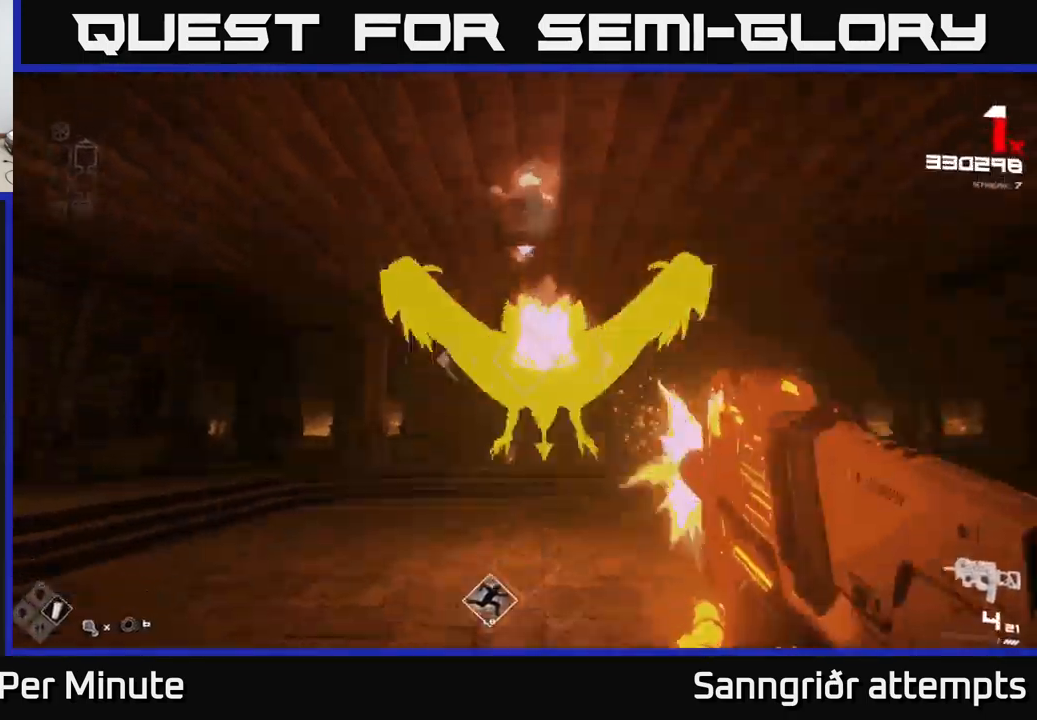
{"buttons": ["R1"], "left_stick": "left", "right_stick": "up-right", "events": [[183, "right_stick", "center"], [200, "R1", "down"], [200, "left_stick", "left"], [350, "R1", "up"], [483, "R1", "down"], [483, "right_stick", "up-right"]]}
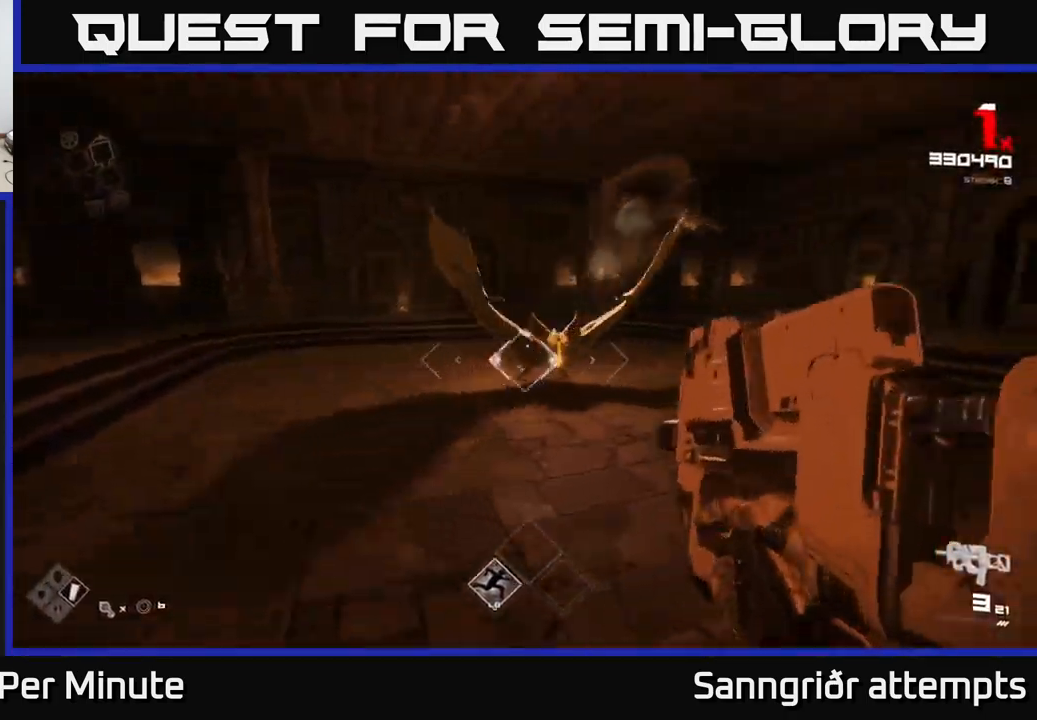
{"buttons": [], "left_stick": "left", "right_stick": "center", "events": [[83, "R1", "up"], [100, "right_stick", "center"], [333, "R2", "down"], [433, "R2", "up"]]}